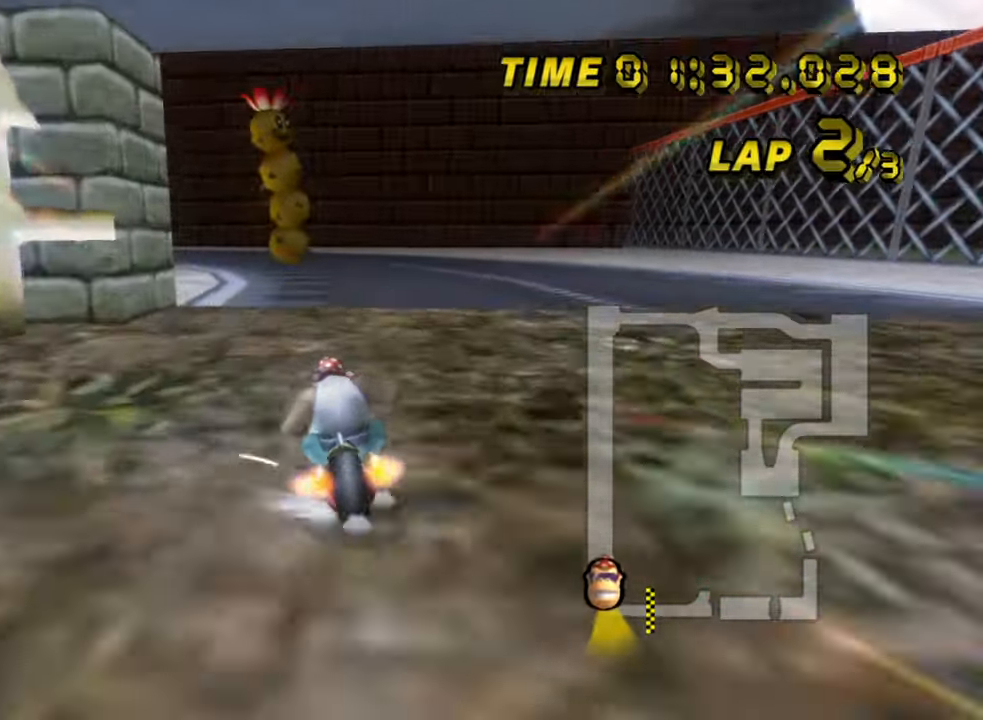
Gameplay with a controller (Nintendo layout); each line is a JSON object with the inputs held at the frame after it. "events" lists button and stick changes between this image and that frame as [ms after this image, input, new state], when the widget could be followed in between. Not read: B L3 R3 X Y Z.
{"buttons": ["A", "R1"], "left_stick": "right", "events": [[383, "left_stick", "center"], [483, "left_stick", "right"]]}
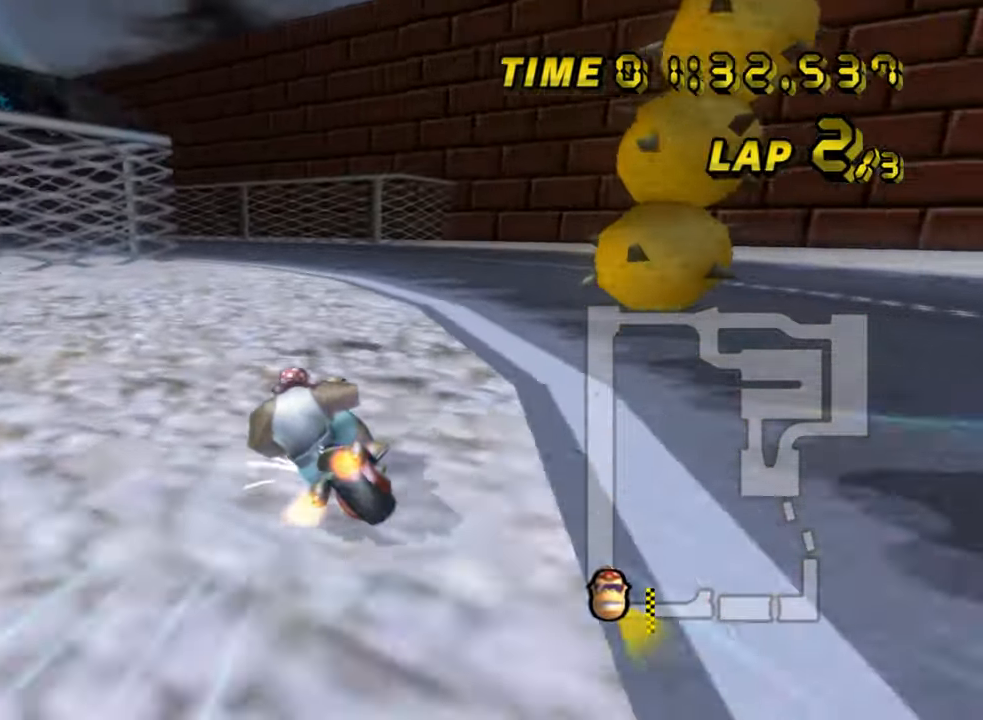
{"buttons": ["A", "R1"], "left_stick": "left", "events": [[283, "left_stick", "center"], [333, "left_stick", "left"]]}
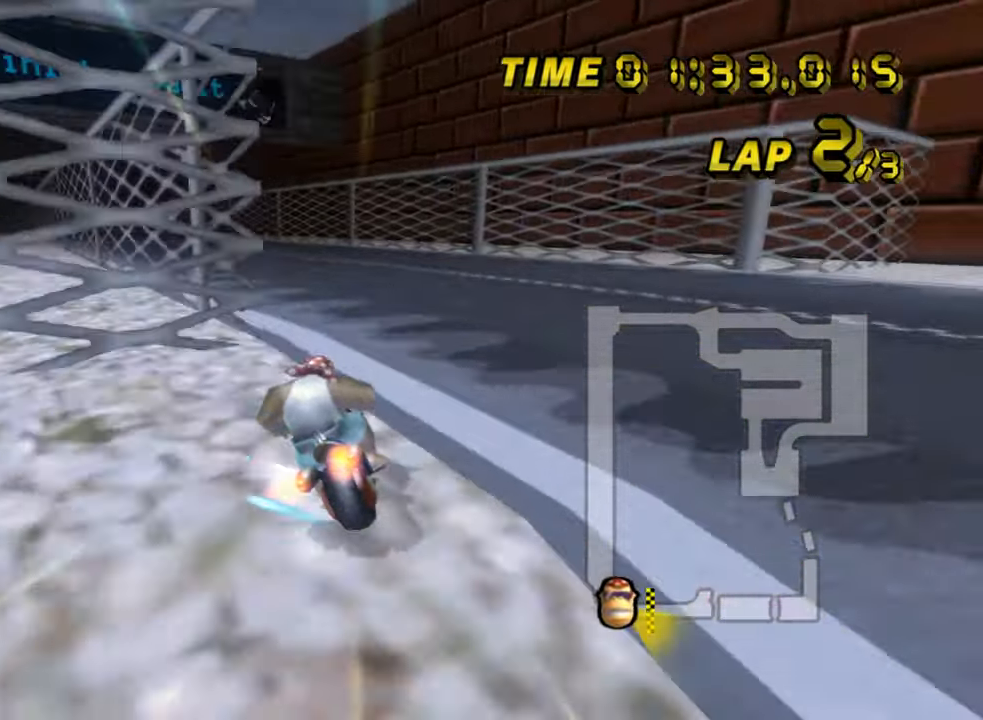
{"buttons": ["A"], "left_stick": "right", "events": [[117, "R1", "up"], [400, "left_stick", "right"]]}
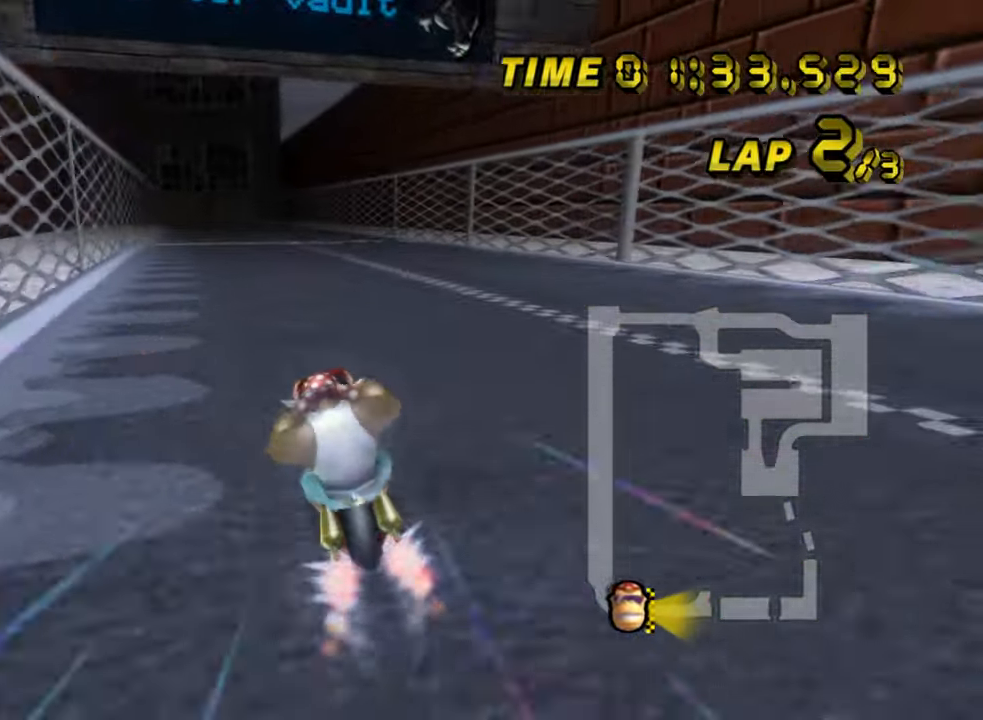
{"buttons": ["A"], "left_stick": "center", "events": [[117, "left_stick", "center"]]}
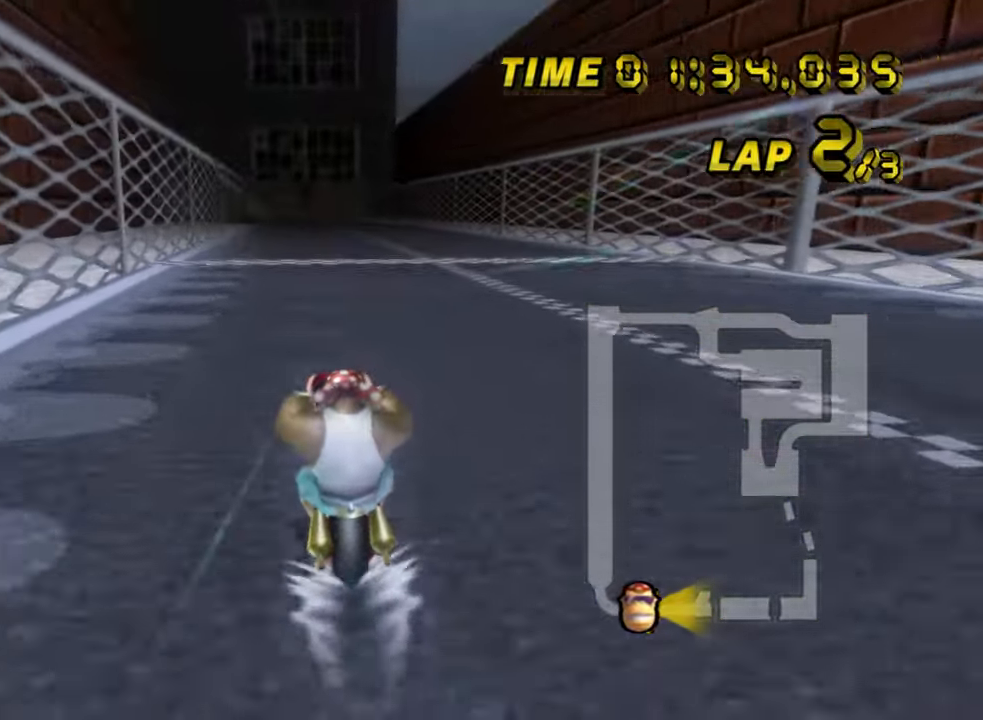
{"buttons": ["A"], "left_stick": "center", "events": []}
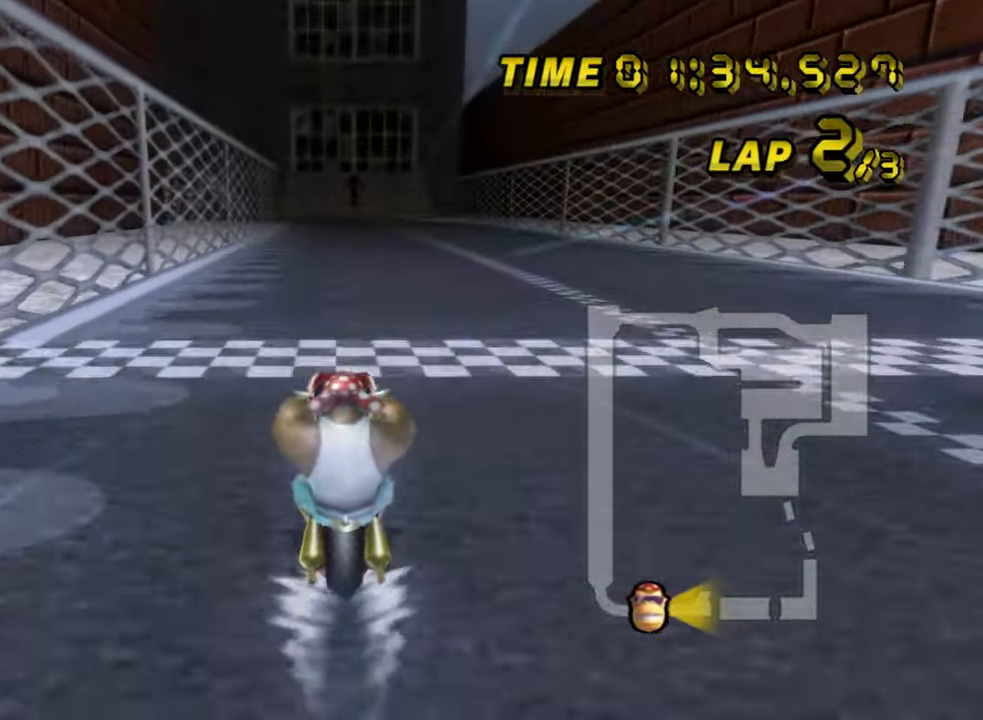
{"buttons": ["A"], "left_stick": "center", "events": []}
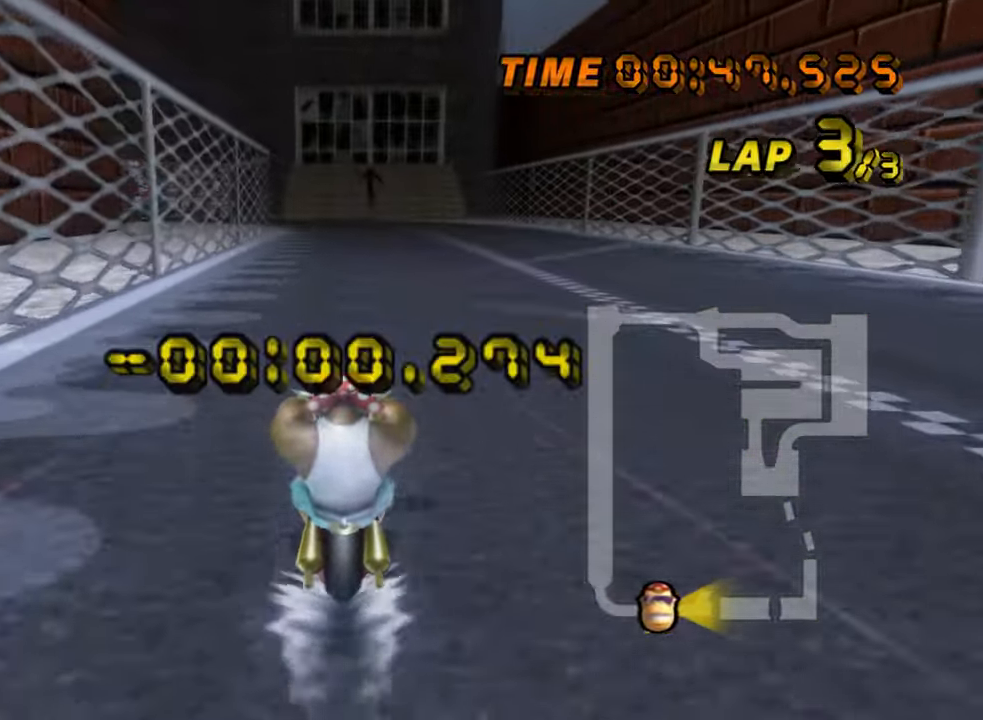
{"buttons": ["A"], "left_stick": "center", "events": []}
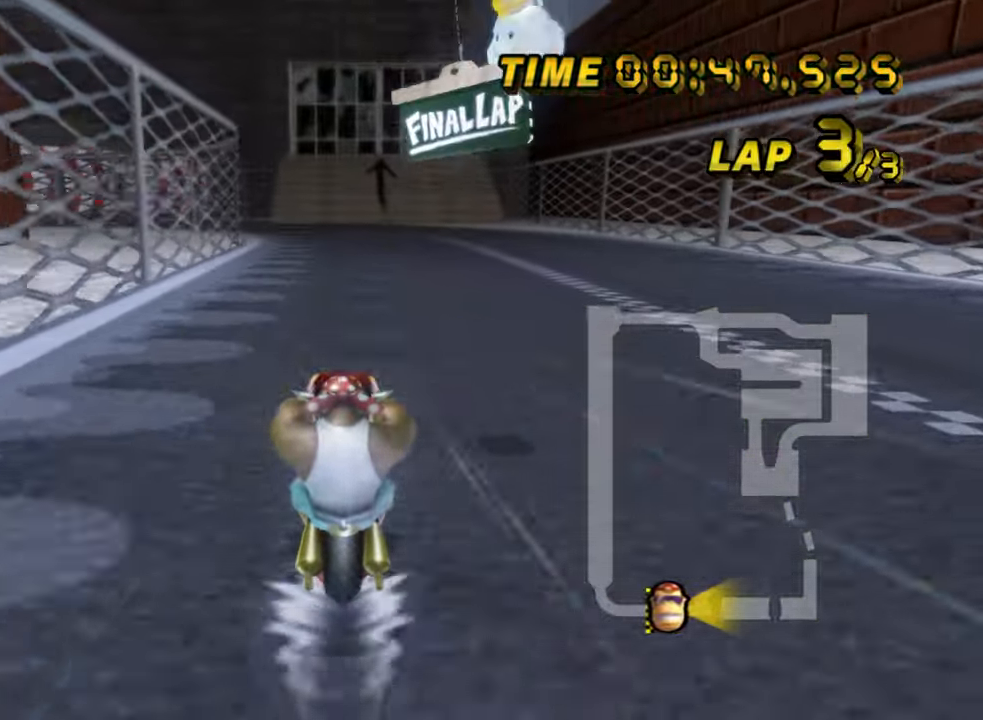
{"buttons": ["A", "DPAD_UP"], "left_stick": "center"}
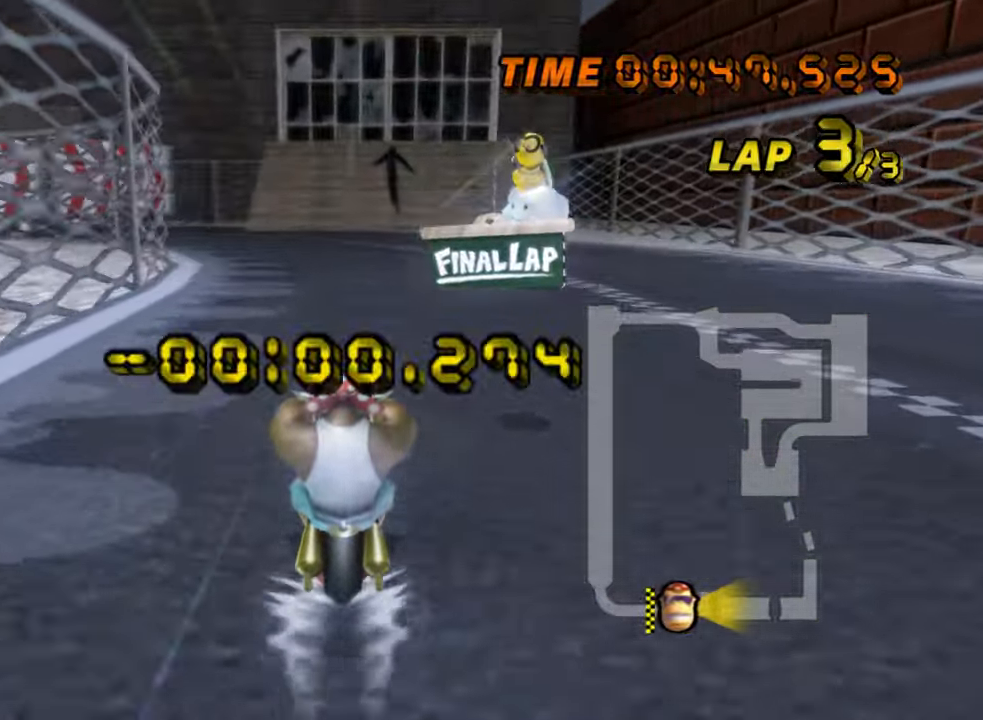
{"buttons": ["A"], "left_stick": "center"}
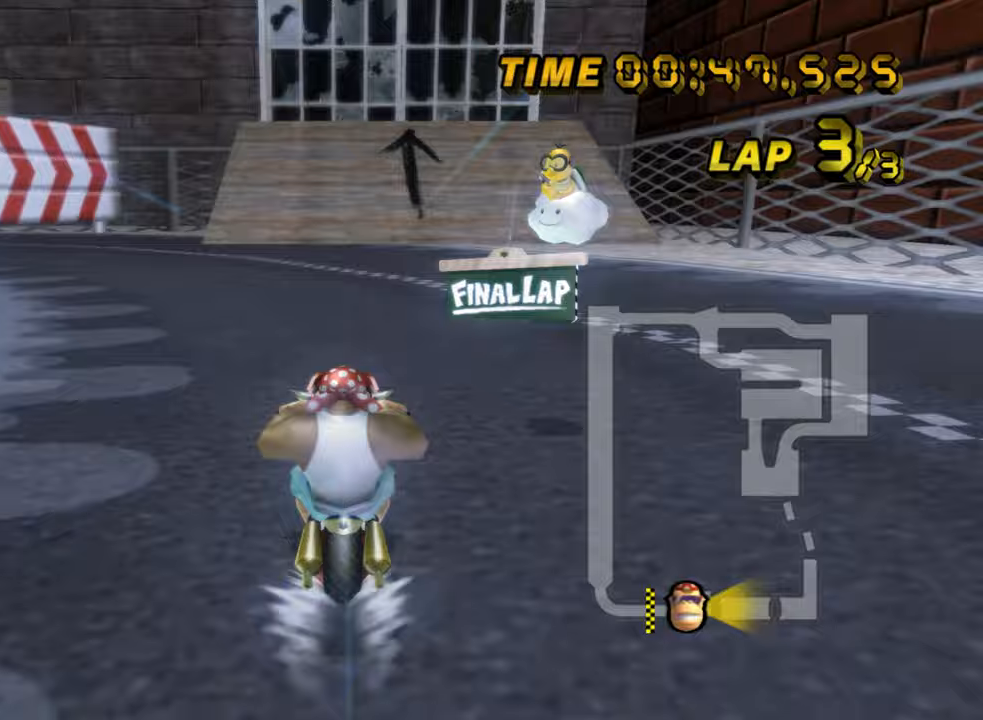
{"buttons": ["A"], "left_stick": "center", "events": []}
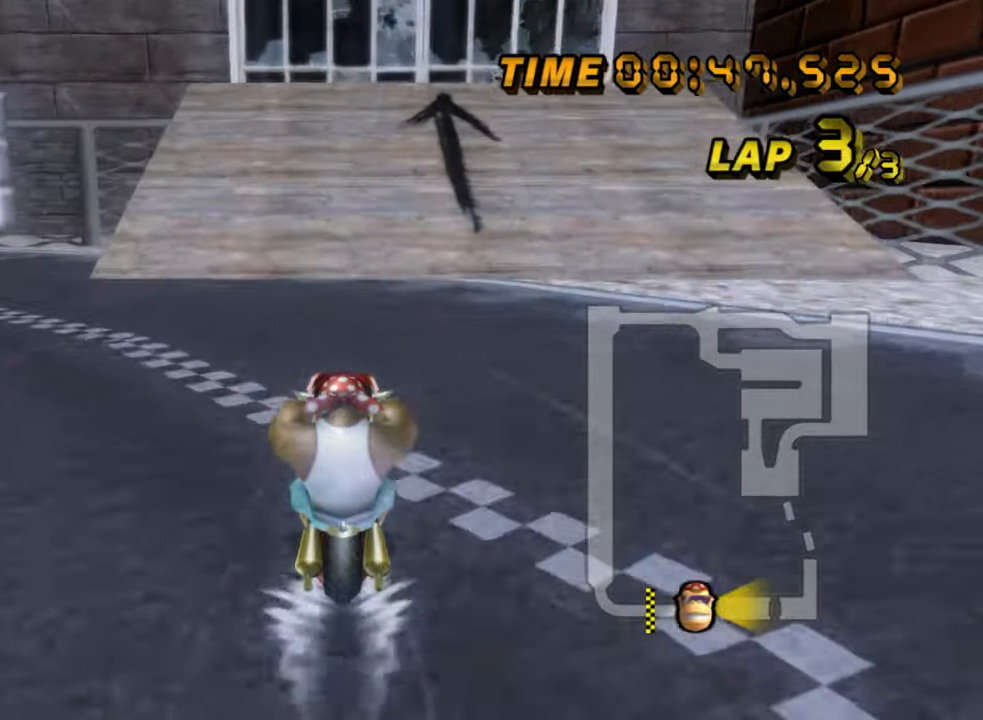
{"buttons": ["A"], "left_stick": "center", "events": []}
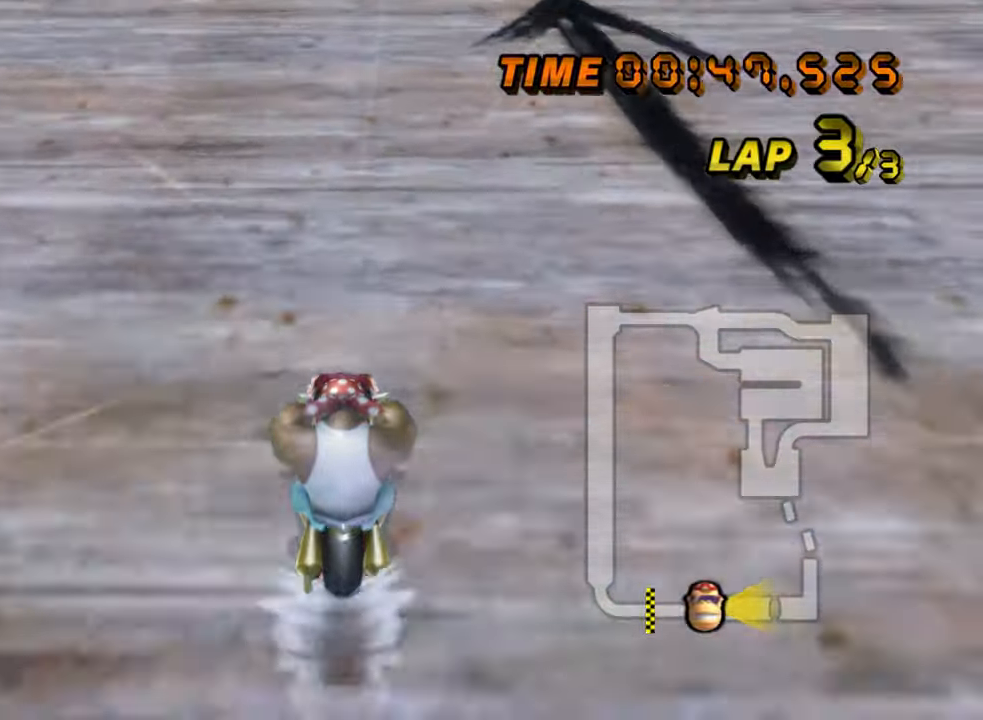
{"buttons": ["A"], "left_stick": "left", "events": [[483, "left_stick", "left"]]}
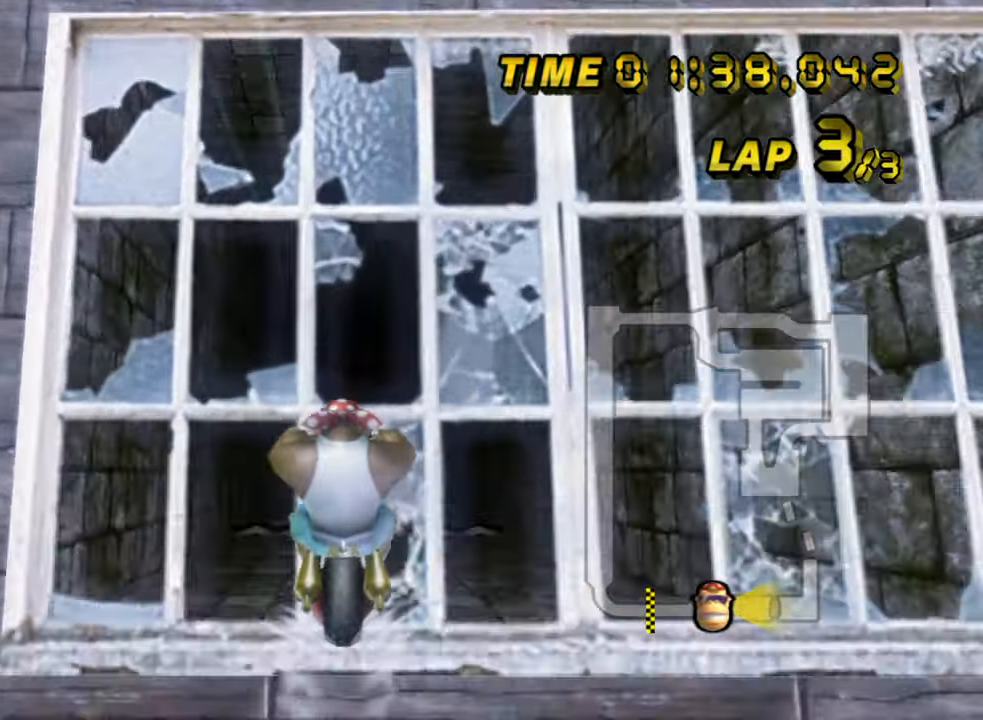
{"buttons": ["A"], "left_stick": "up", "events": [[100, "left_stick", "up-left"], [233, "left_stick", "up"]]}
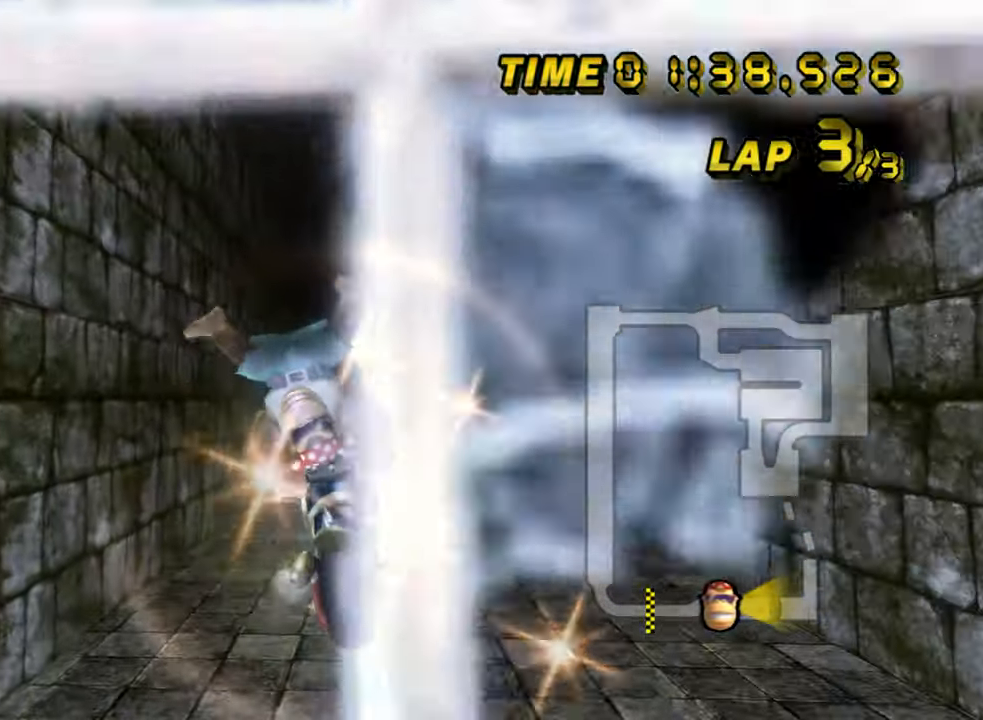
{"buttons": ["A"], "left_stick": "down", "events": [[200, "left_stick", "down"]]}
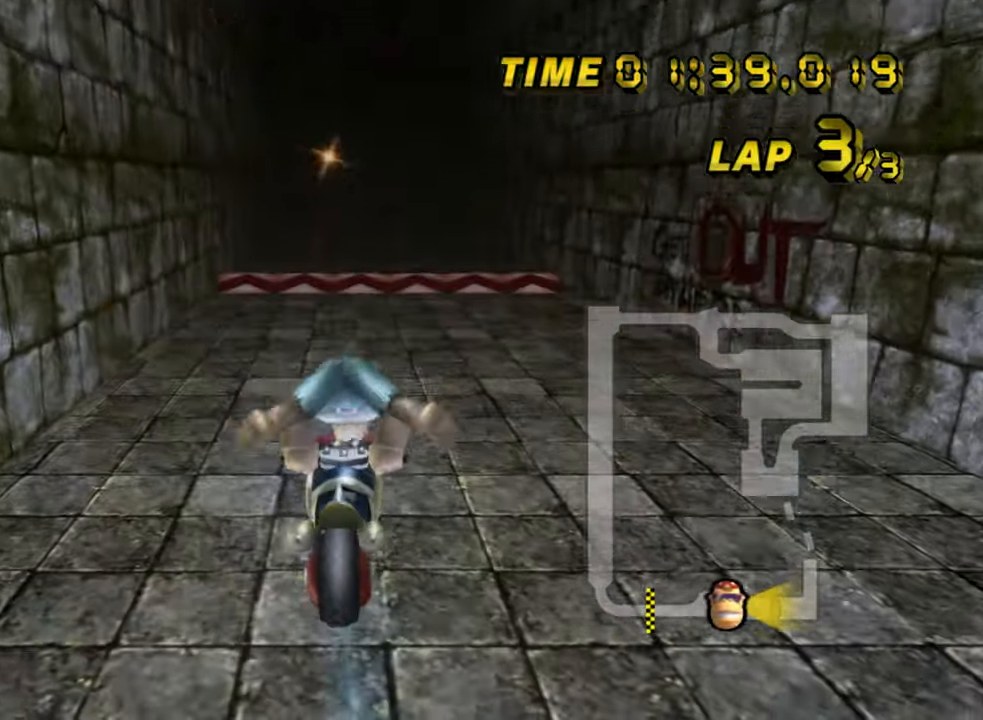
{"buttons": ["A"], "left_stick": "down-left", "events": [[433, "left_stick", "down-left"]]}
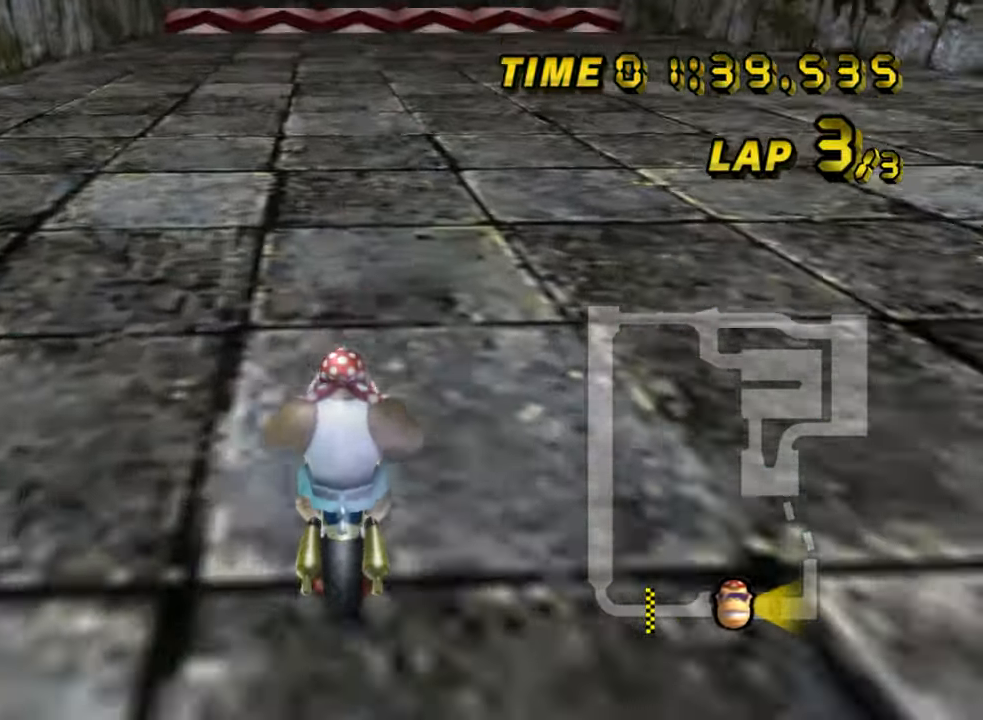
{"buttons": ["A"], "left_stick": "left", "events": [[417, "left_stick", "left"]]}
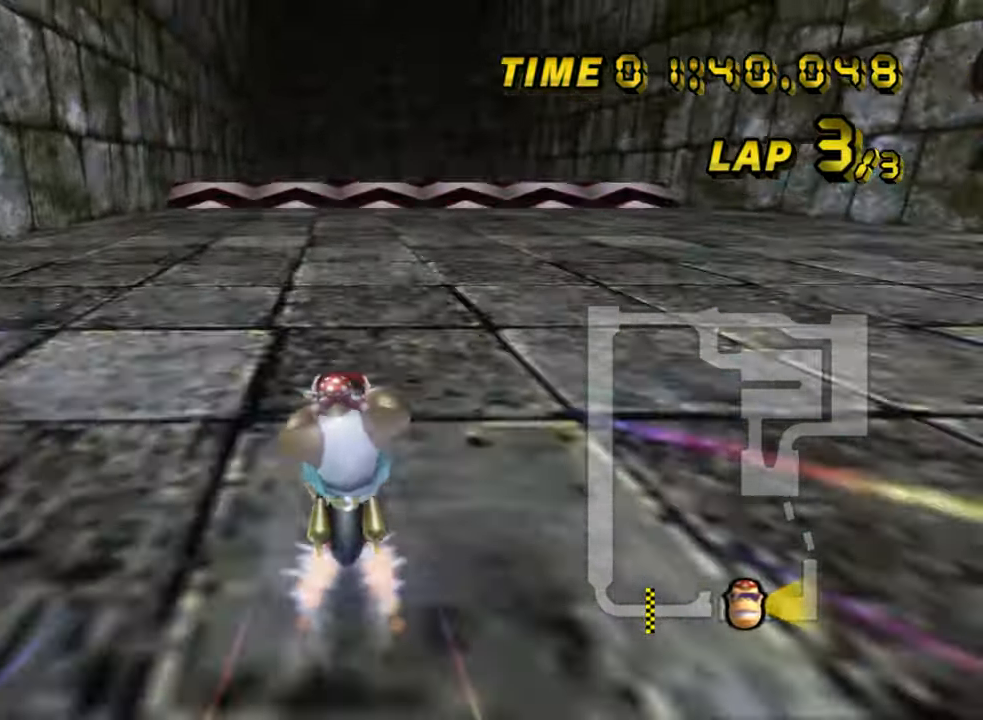
{"buttons": ["A"], "left_stick": "center", "events": [[67, "left_stick", "center"]]}
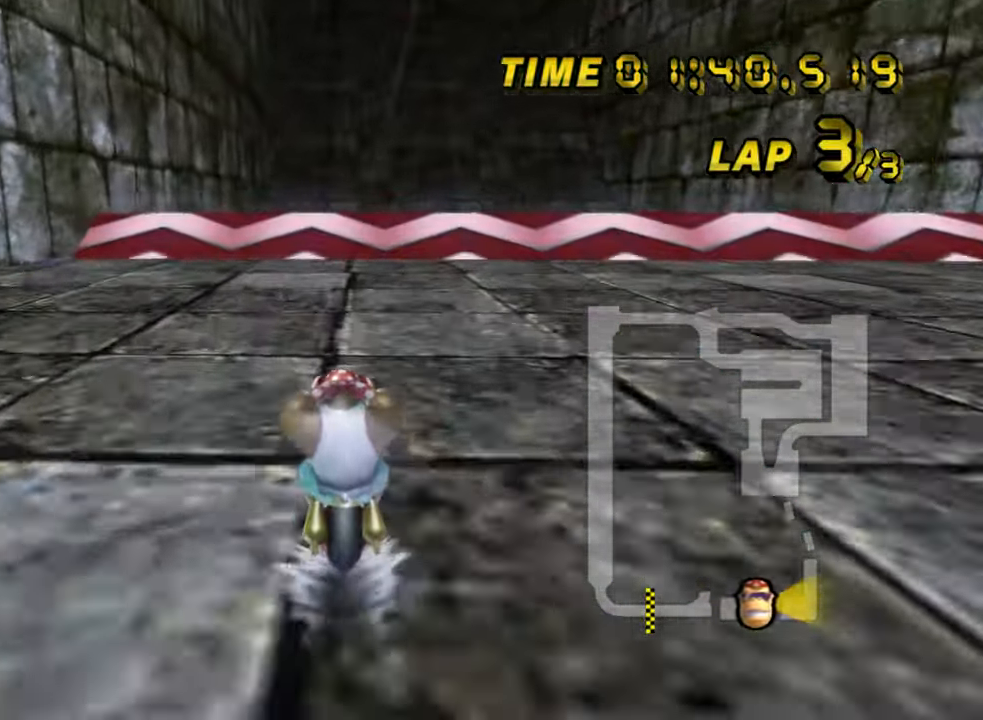
{"buttons": ["A", "R1"], "left_stick": "center", "events": [[450, "R1", "down"]]}
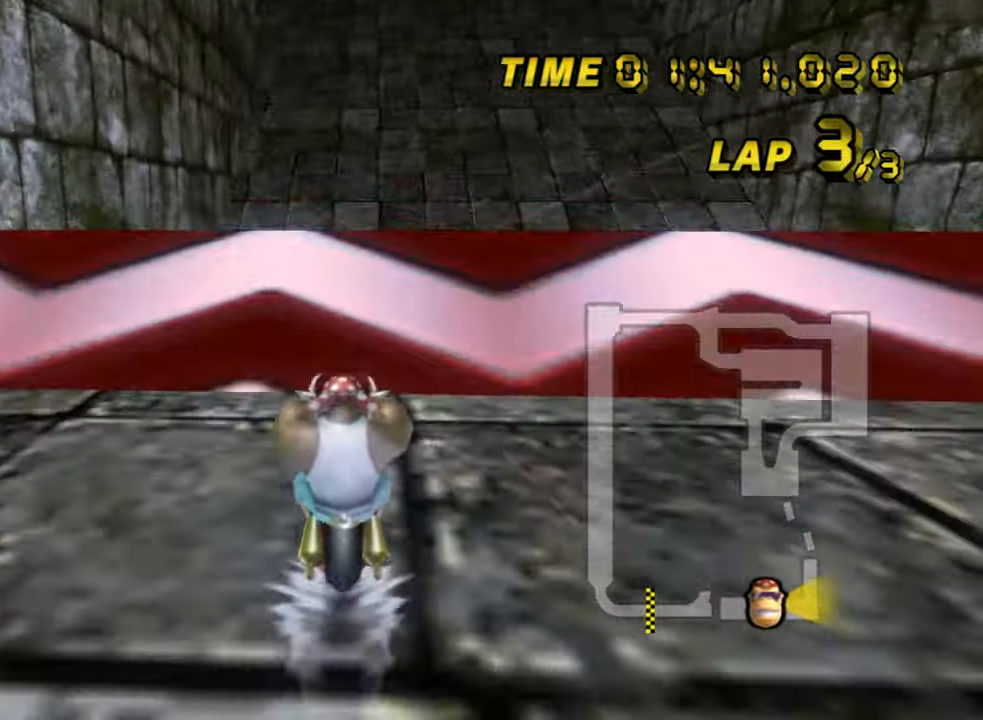
{"buttons": ["A"], "left_stick": "up", "events": [[17, "R1", "up"], [183, "left_stick", "right"], [383, "left_stick", "up"]]}
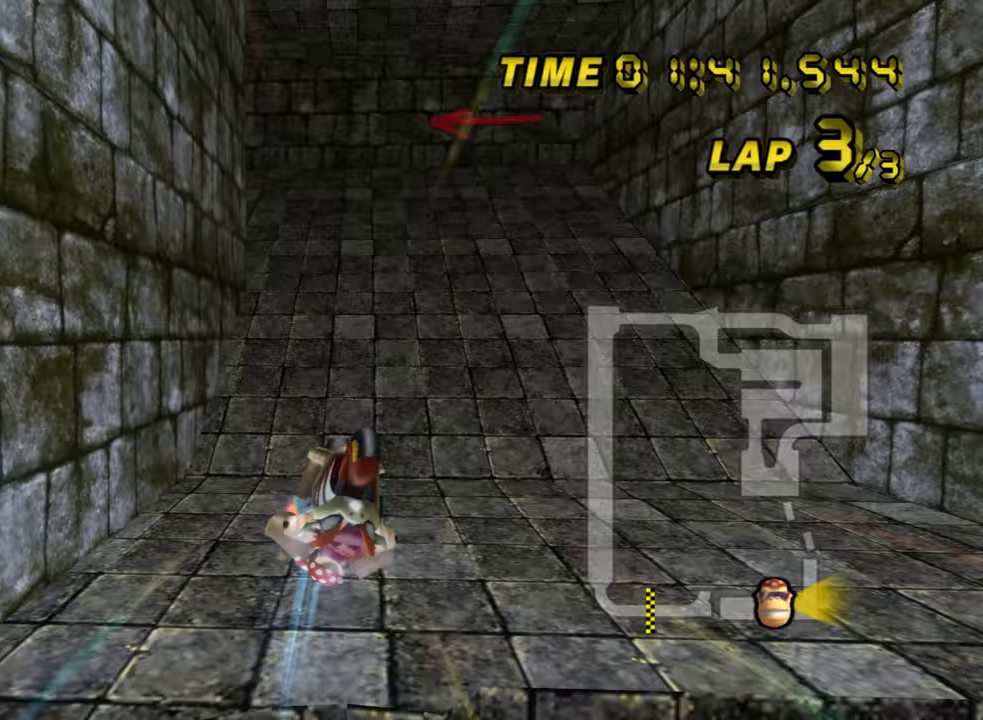
{"buttons": ["A"], "left_stick": "up", "events": []}
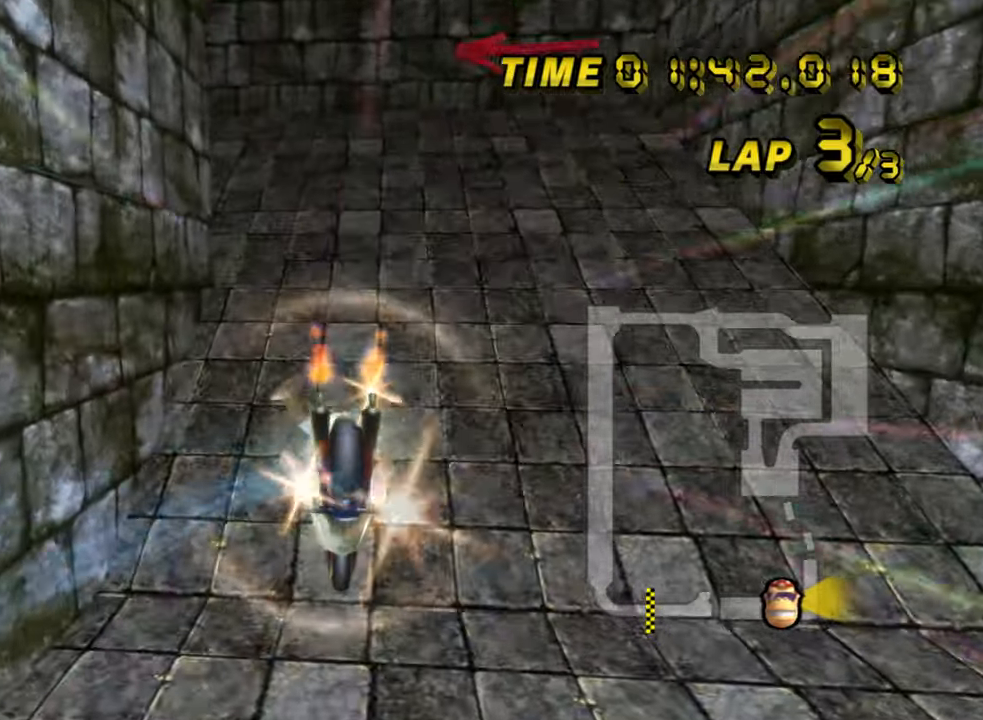
{"buttons": ["A", "R1"], "left_stick": "up", "events": [[117, "left_stick", "up-left"], [133, "R1", "down"], [217, "left_stick", "up"]]}
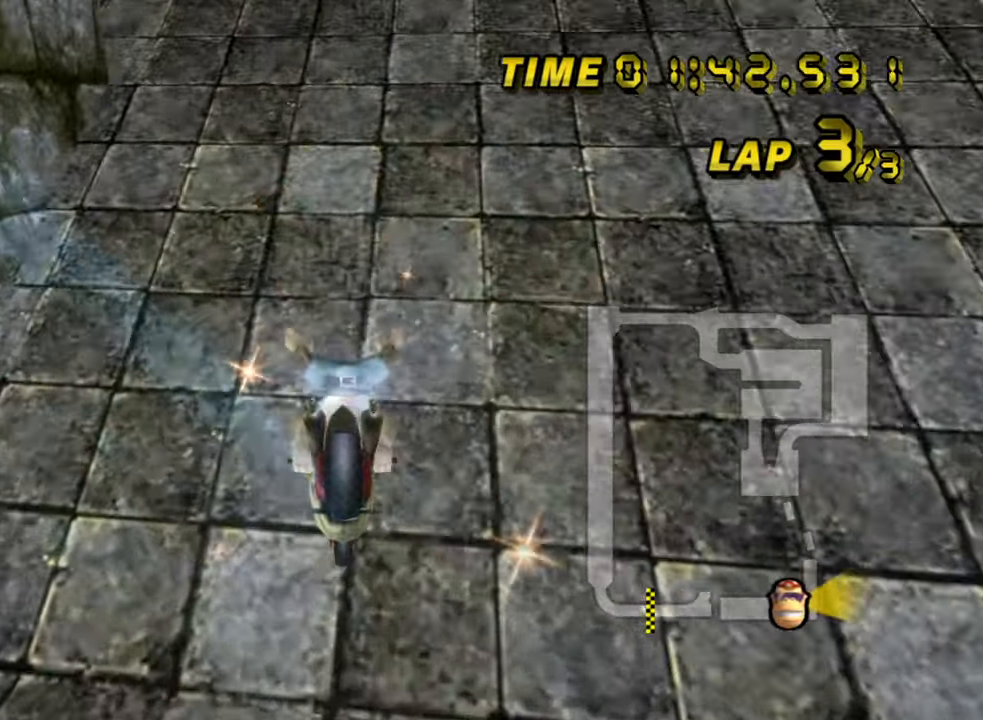
{"buttons": ["A", "R1"], "left_stick": "left", "events": [[267, "left_stick", "left"]]}
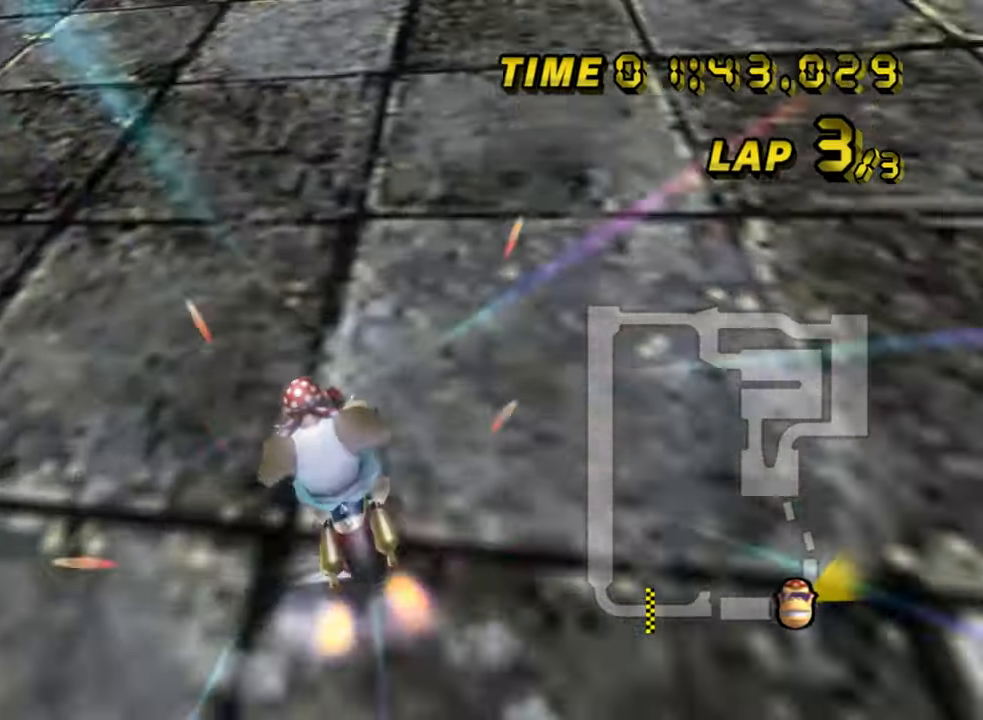
{"buttons": ["A", "R1"], "left_stick": "left", "events": [[183, "left_stick", "center"], [250, "left_stick", "left"]]}
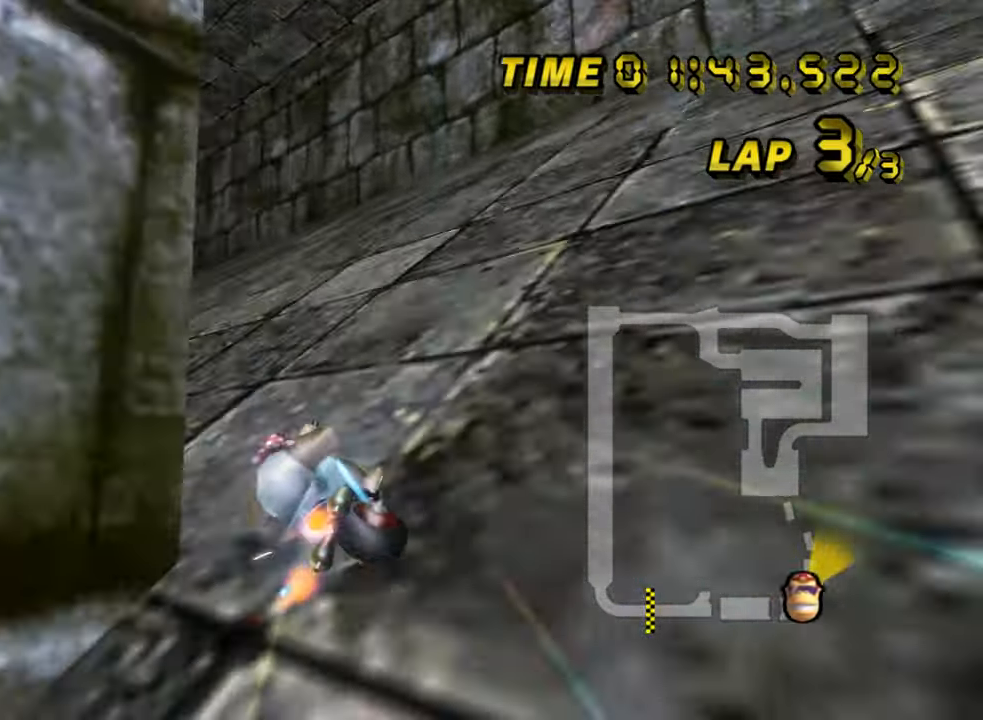
{"buttons": ["A", "R1"], "left_stick": "right", "events": [[250, "left_stick", "right"]]}
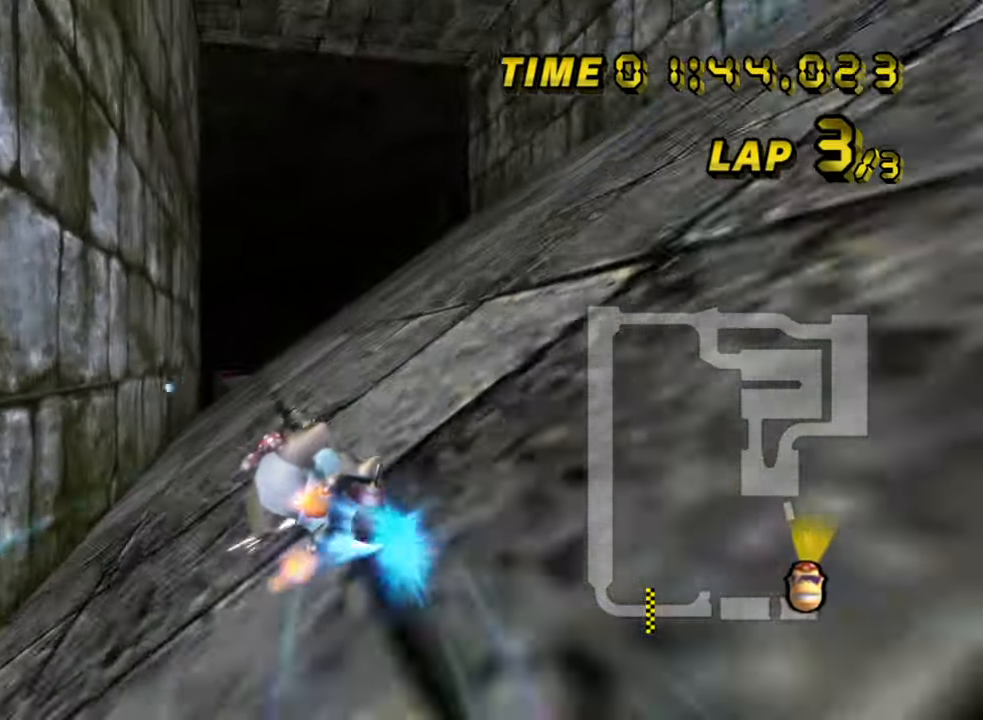
{"buttons": ["A"], "left_stick": "right", "events": [[150, "R1", "up"]]}
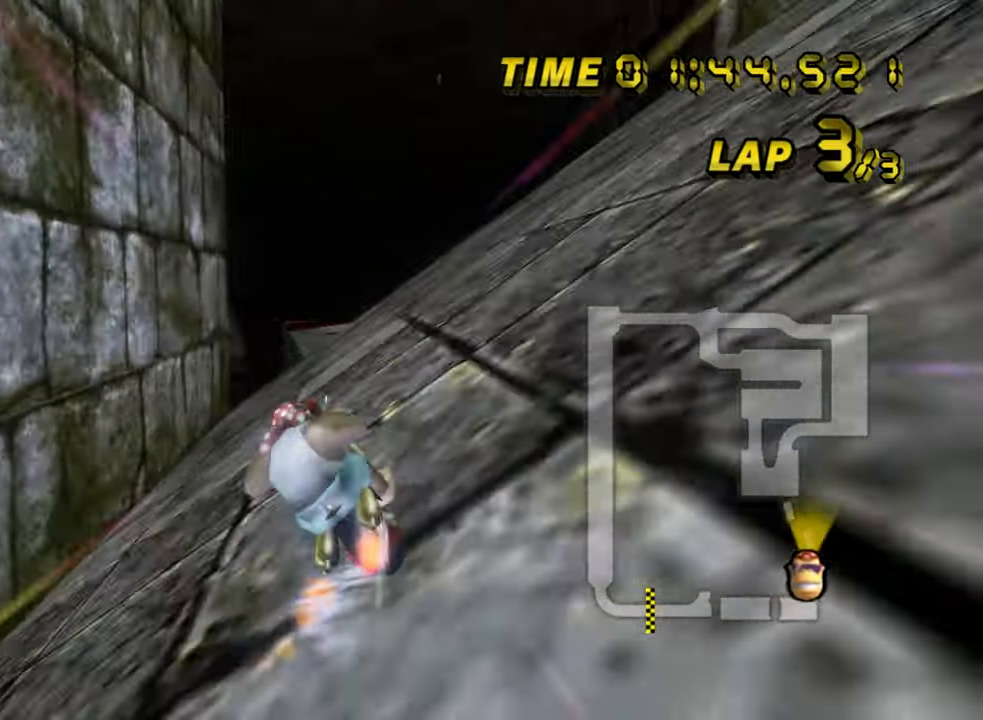
{"buttons": ["A"], "left_stick": "center", "events": [[33, "left_stick", "left"], [267, "left_stick", "center"]]}
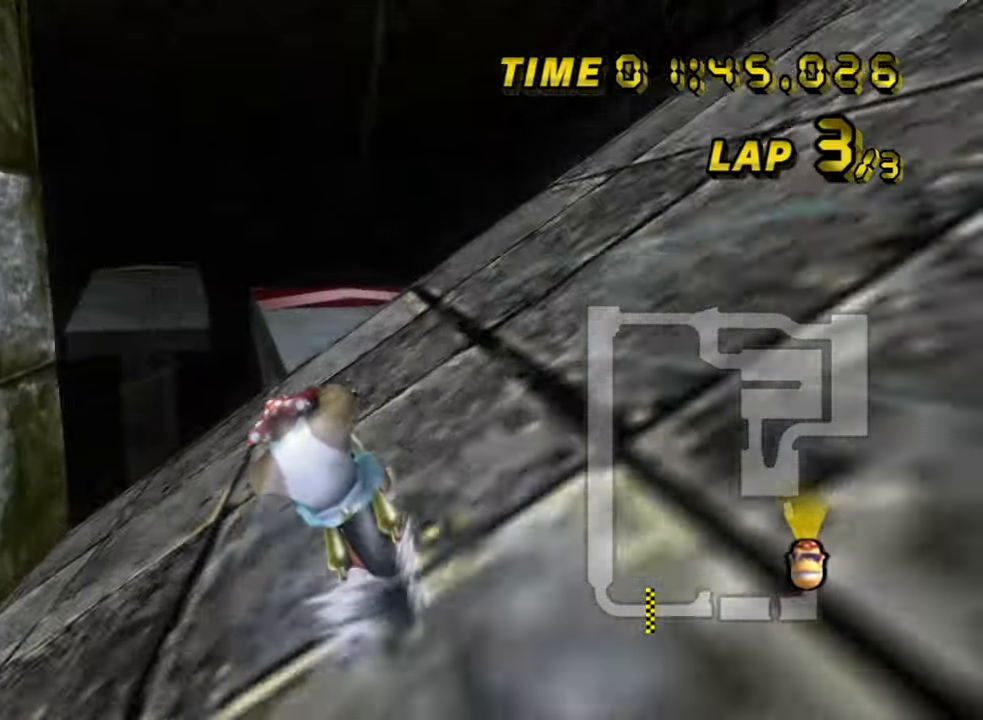
{"buttons": ["A"], "left_stick": "up", "events": [[433, "left_stick", "up-right"], [500, "left_stick", "up"]]}
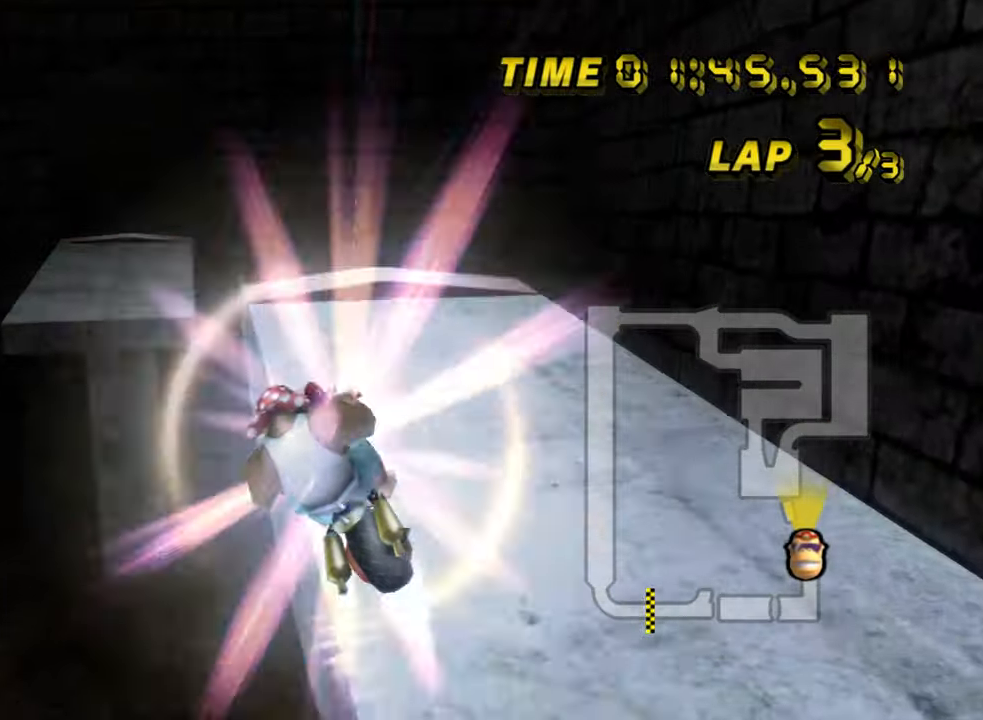
{"buttons": ["A", "R1"], "left_stick": "up-left", "events": [[283, "R1", "down"], [450, "left_stick", "up-left"]]}
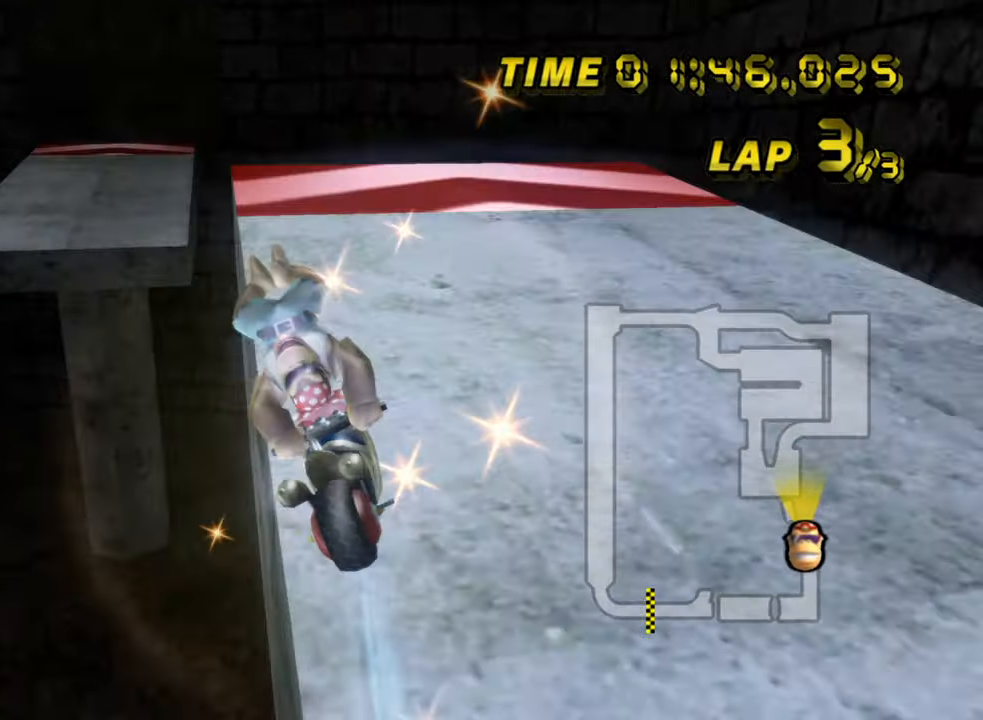
{"buttons": ["A", "R1"], "left_stick": "left", "events": [[33, "left_stick", "left"], [150, "R1", "up"], [183, "left_stick", "center"], [417, "left_stick", "left"], [500, "R1", "down"]]}
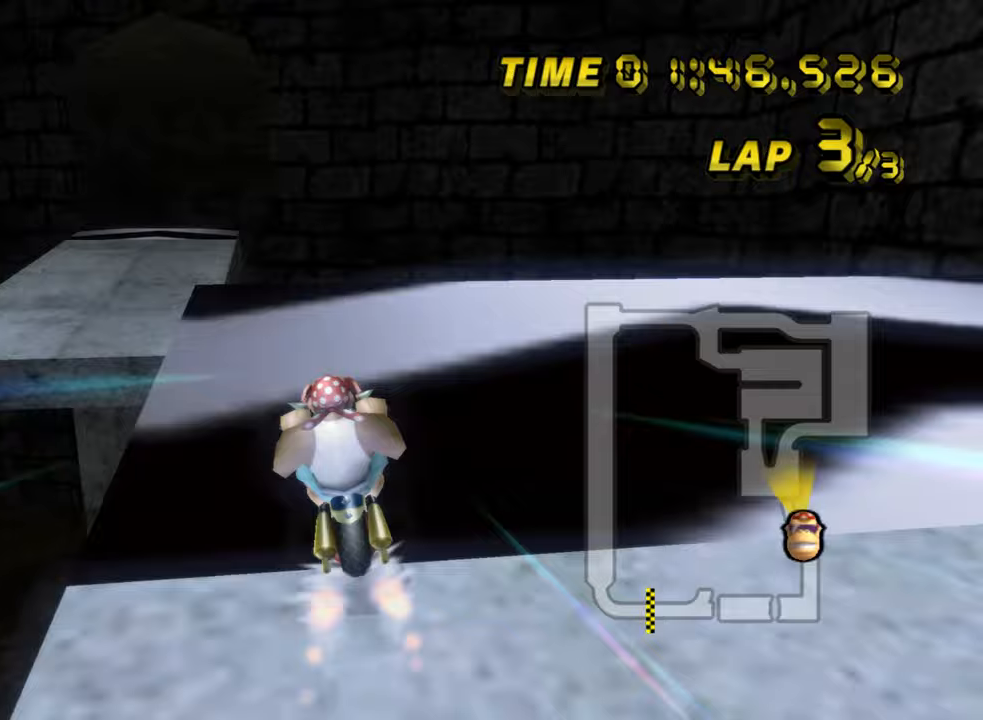
{"buttons": ["A", "R1"], "left_stick": "up", "events": [[167, "DPAD_DOWN", "down"], [200, "DPAD_DOWN", "up"], [200, "left_stick", "up-left"], [400, "left_stick", "up"]]}
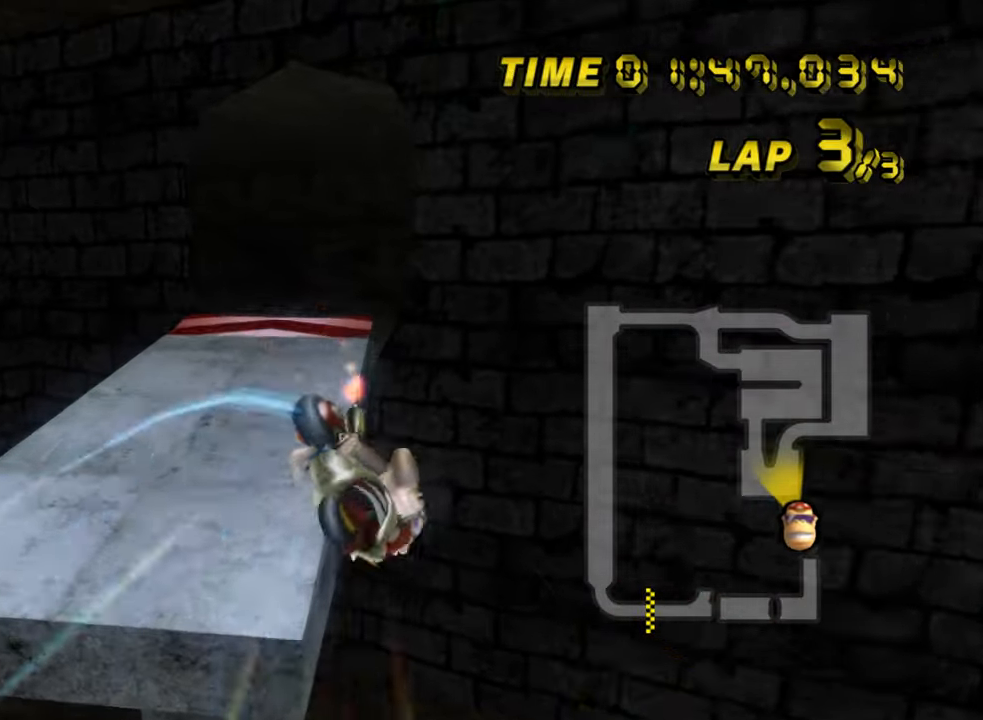
{"buttons": ["A"], "left_stick": "up", "events": [[283, "R1", "up"]]}